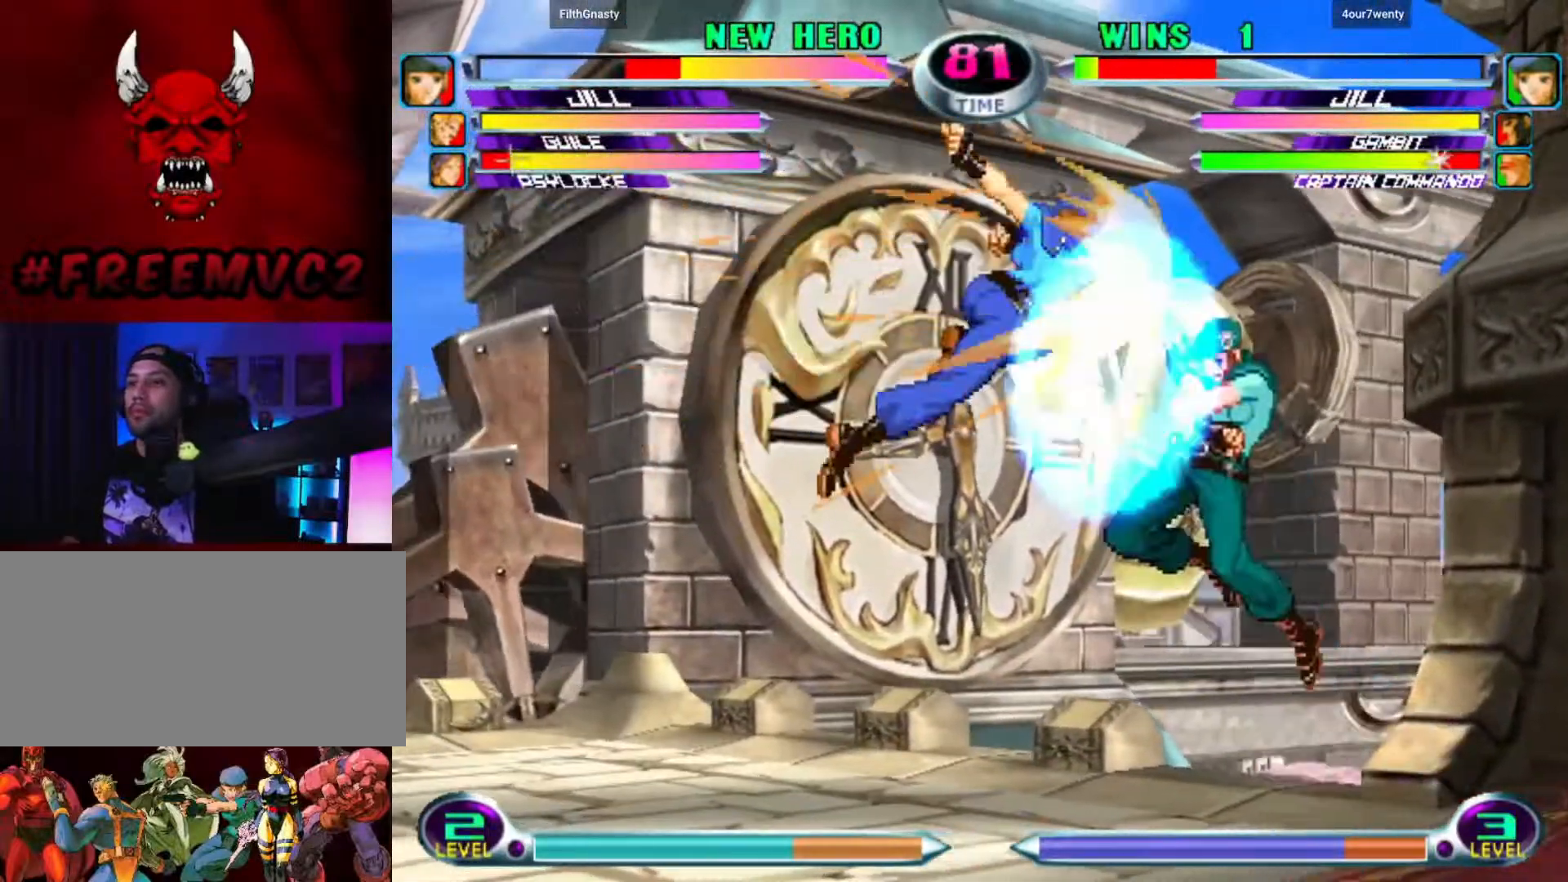
Gameplay with a controller (arcade stick); each line is a JSON object with the inputs held at the frame after it. "events" lists button and stick changes between this image and that frame as [ms after this image, input, new state], when the widget could be followed in between. Not read: L3 R3.
{"buttons": [], "left_stick": "down-right", "events": [[350, "left_stick", "down-right"]]}
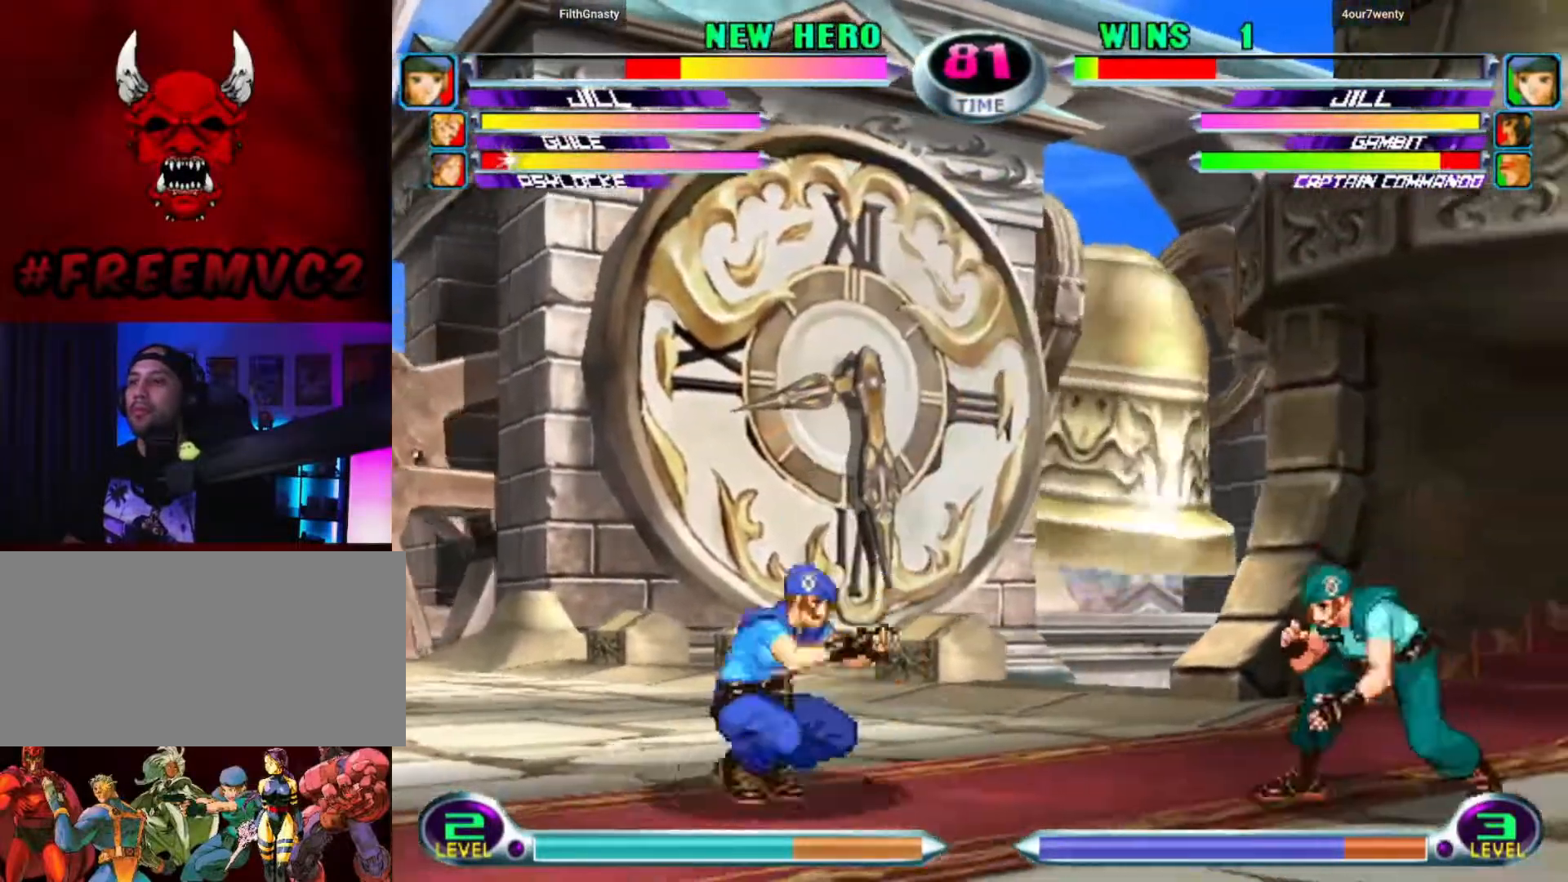
{"buttons": [], "left_stick": "left", "events": [[433, "left_stick", "left"]]}
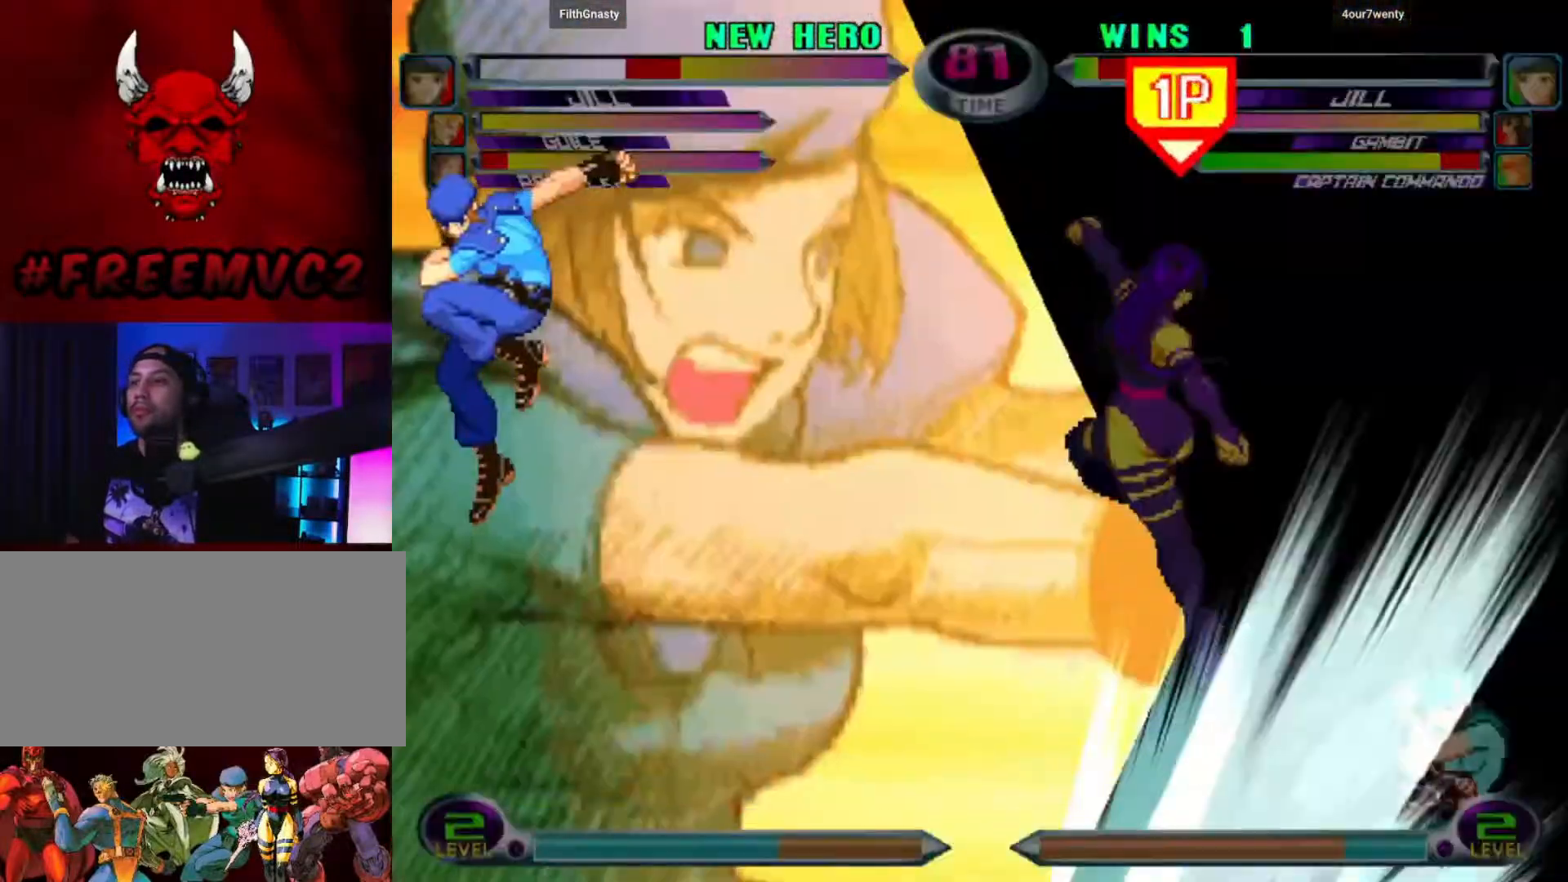
{"buttons": [], "left_stick": "right", "events": [[200, "left_stick", "up"], [300, "left_stick", "right"]]}
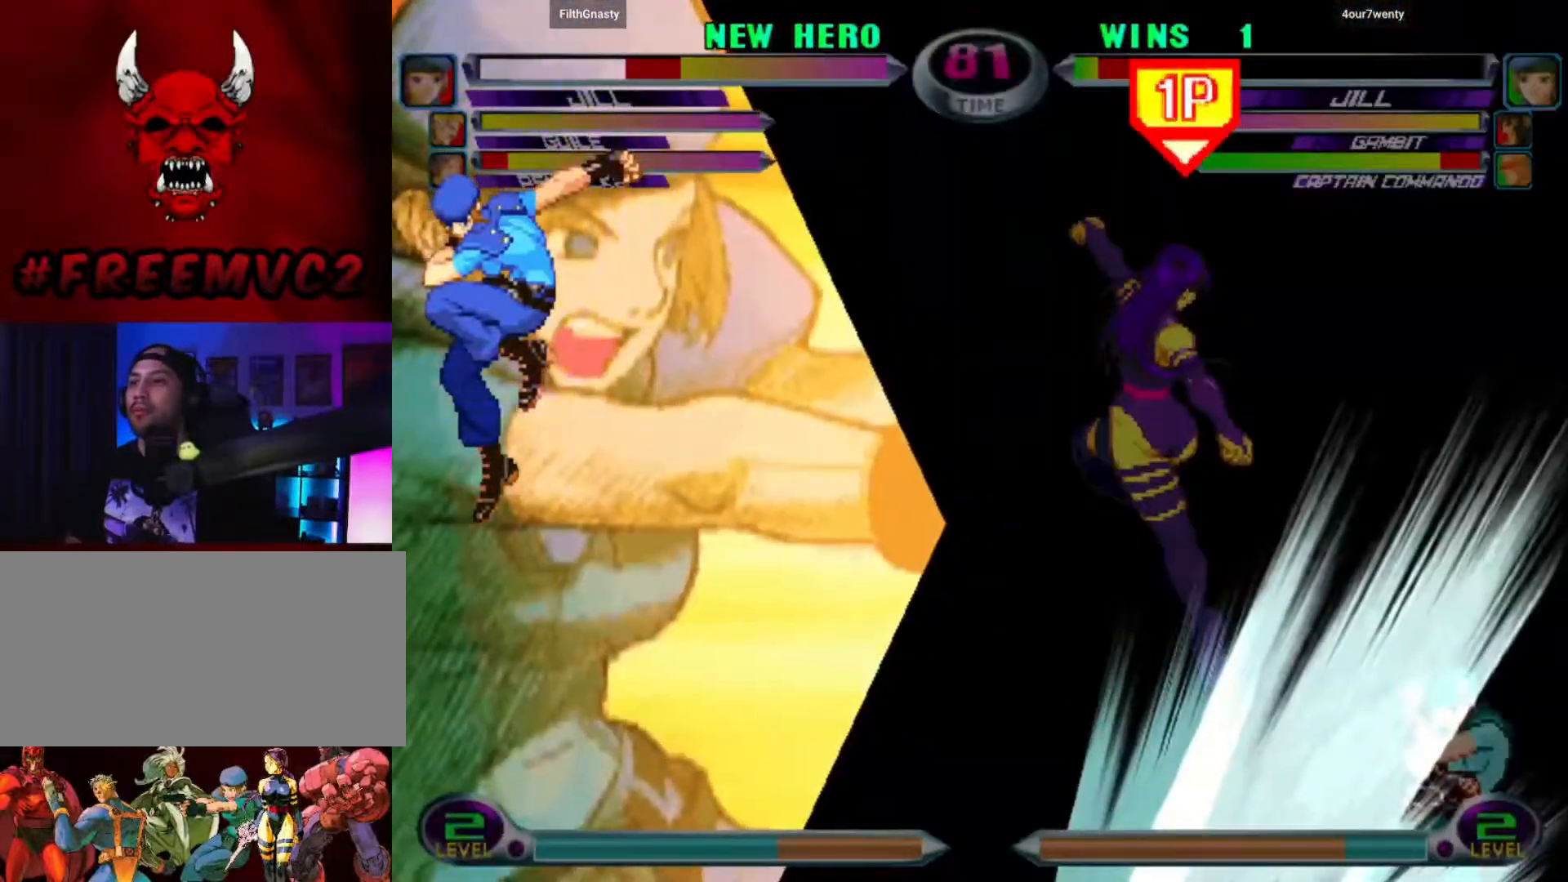
{"buttons": [], "left_stick": "right", "events": [[317, "left_stick", "left"], [433, "left_stick", "right"]]}
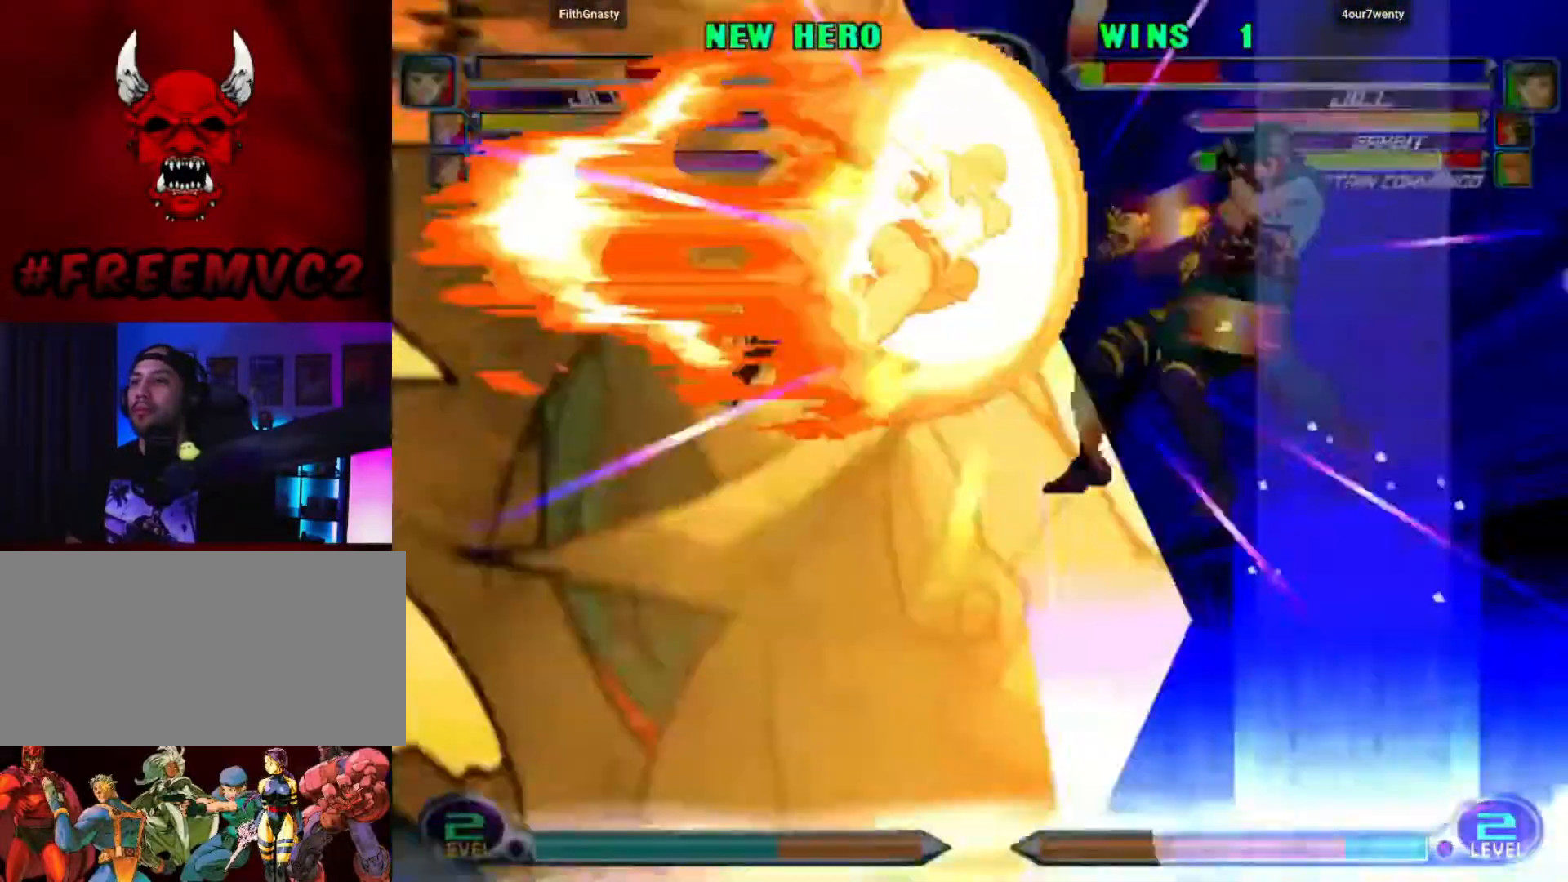
{"buttons": [], "left_stick": "right", "events": []}
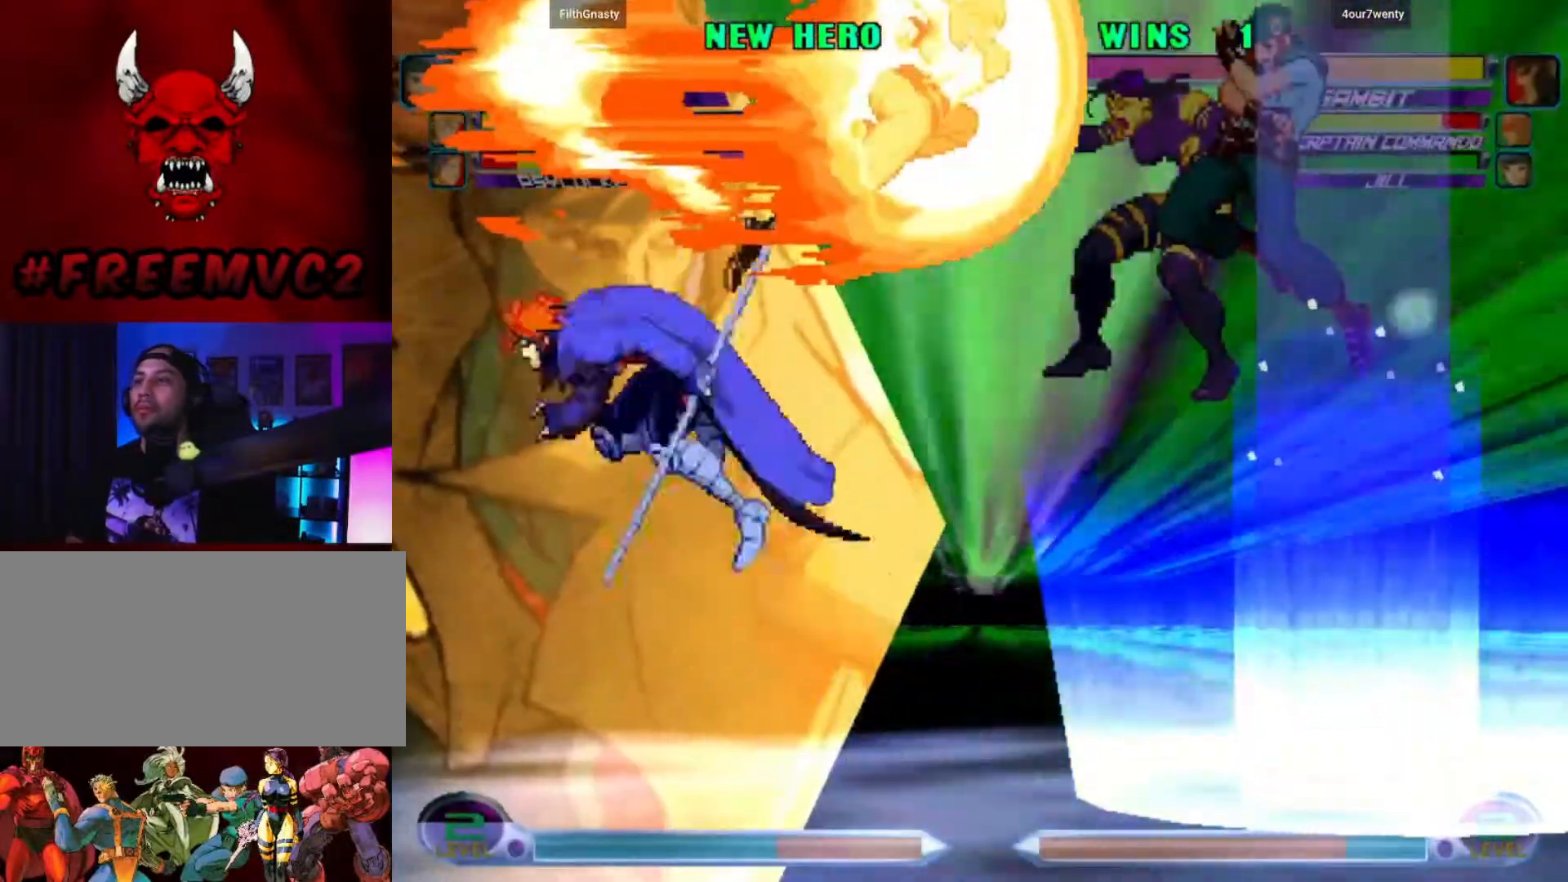
{"buttons": [], "left_stick": "right", "events": []}
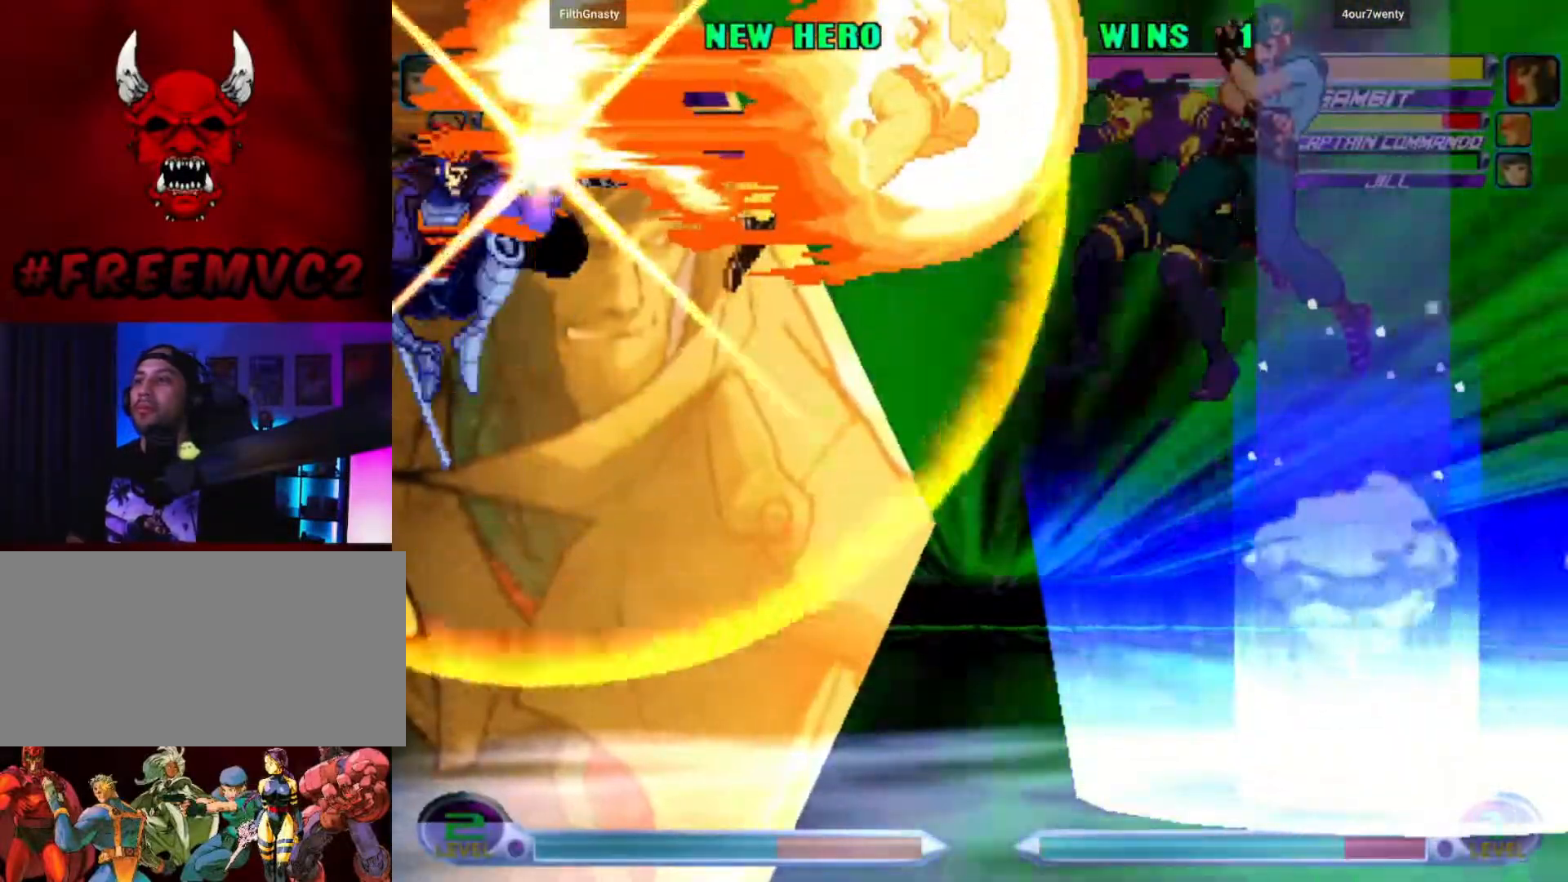
{"buttons": [], "left_stick": "right", "events": []}
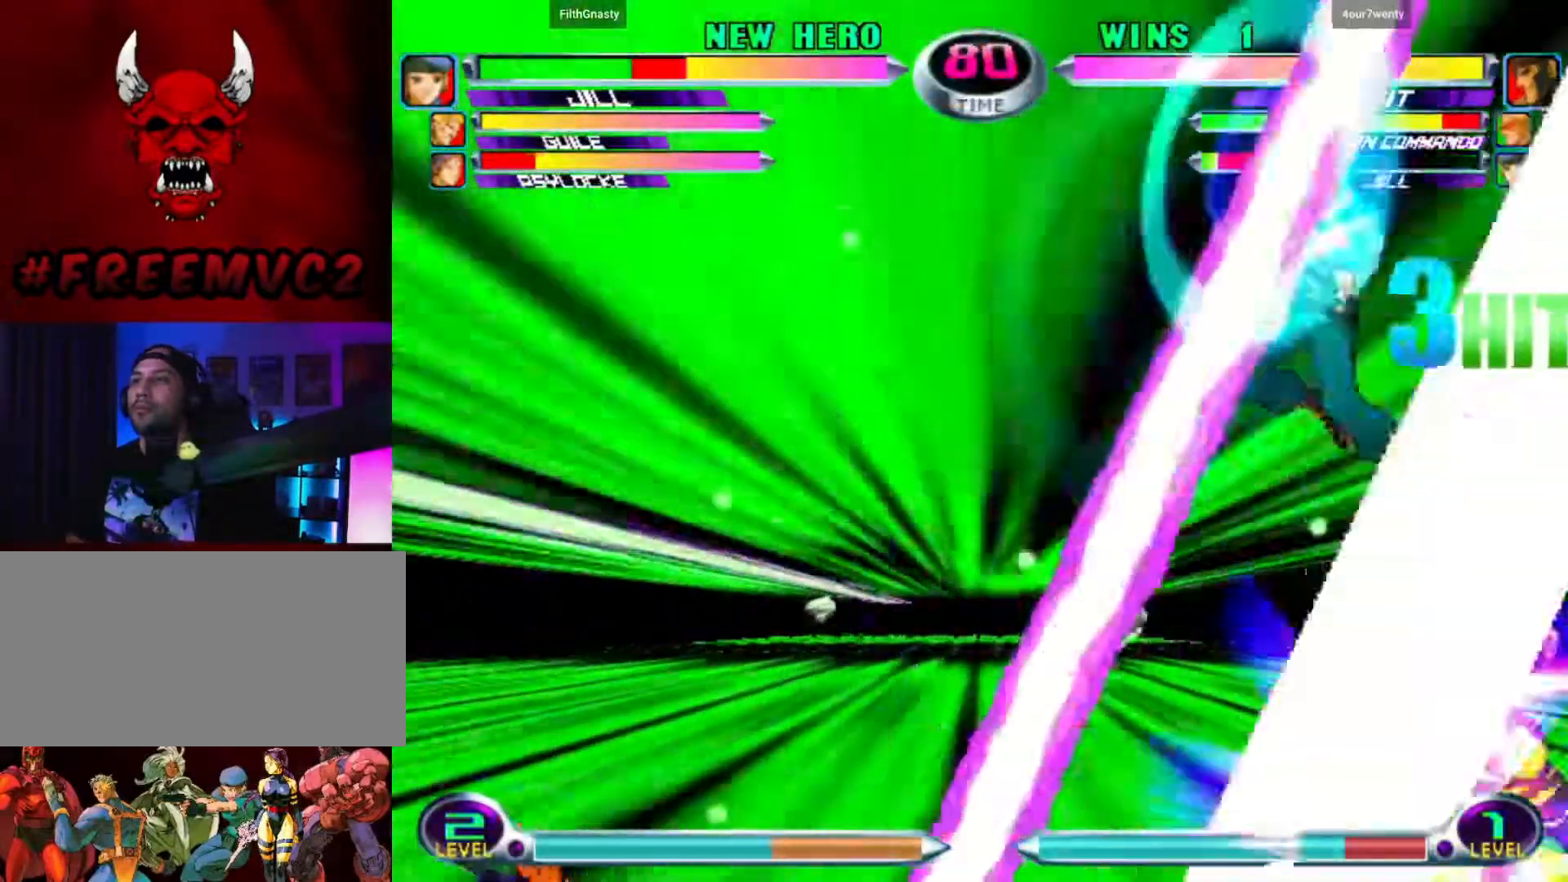
{"buttons": [], "left_stick": "center", "events": [[350, "left_stick", "center"]]}
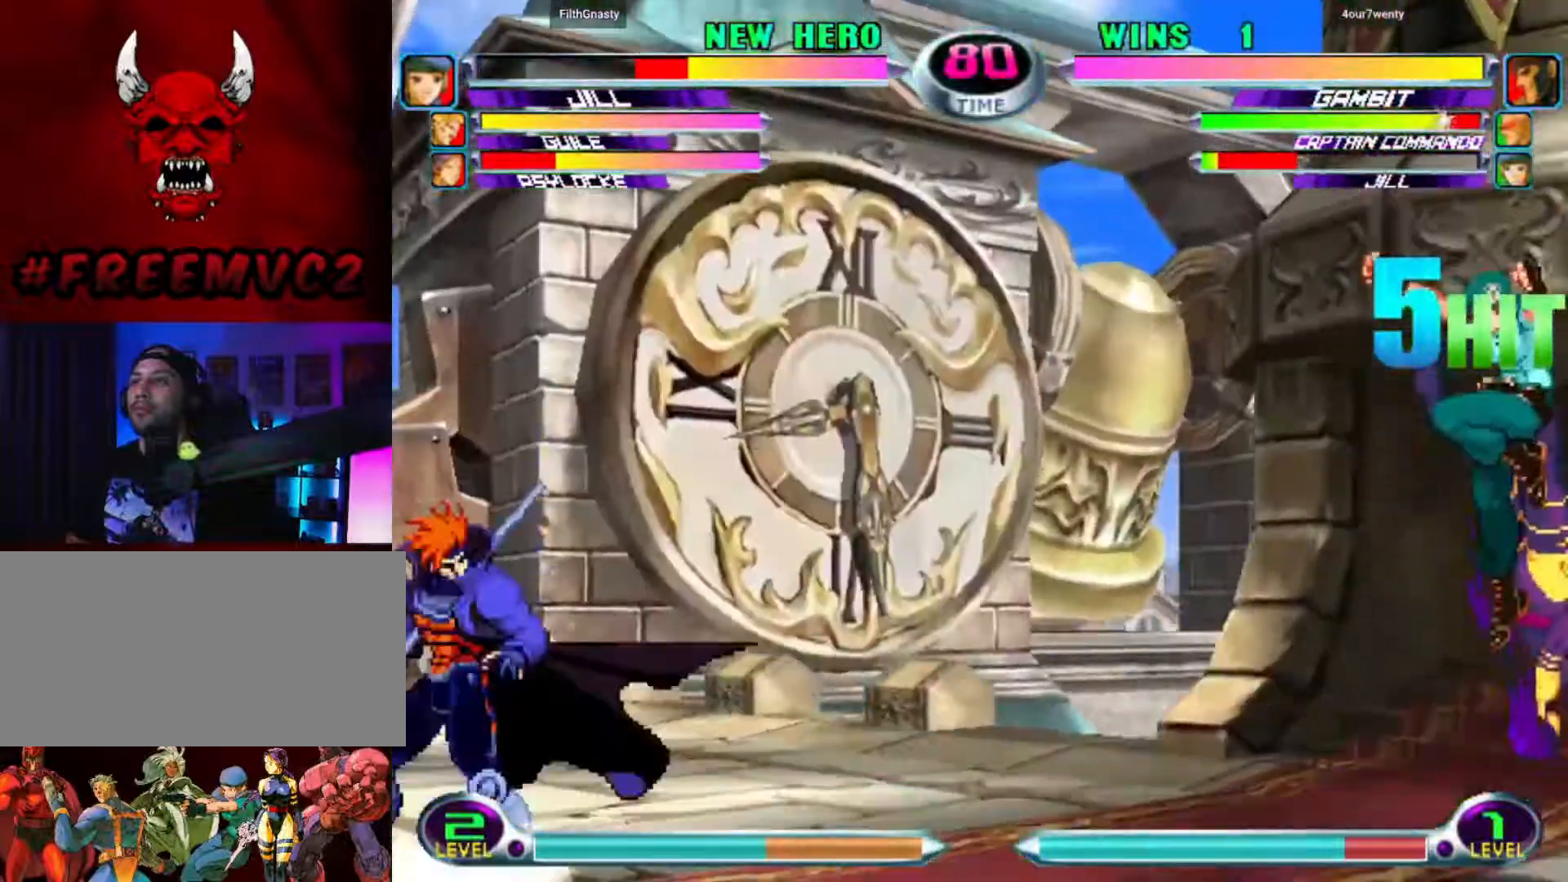
{"buttons": [], "left_stick": "right", "events": [[33, "left_stick", "left"], [100, "left_stick", "center"], [150, "left_stick", "left"], [317, "left_stick", "up-right"], [417, "left_stick", "right"]]}
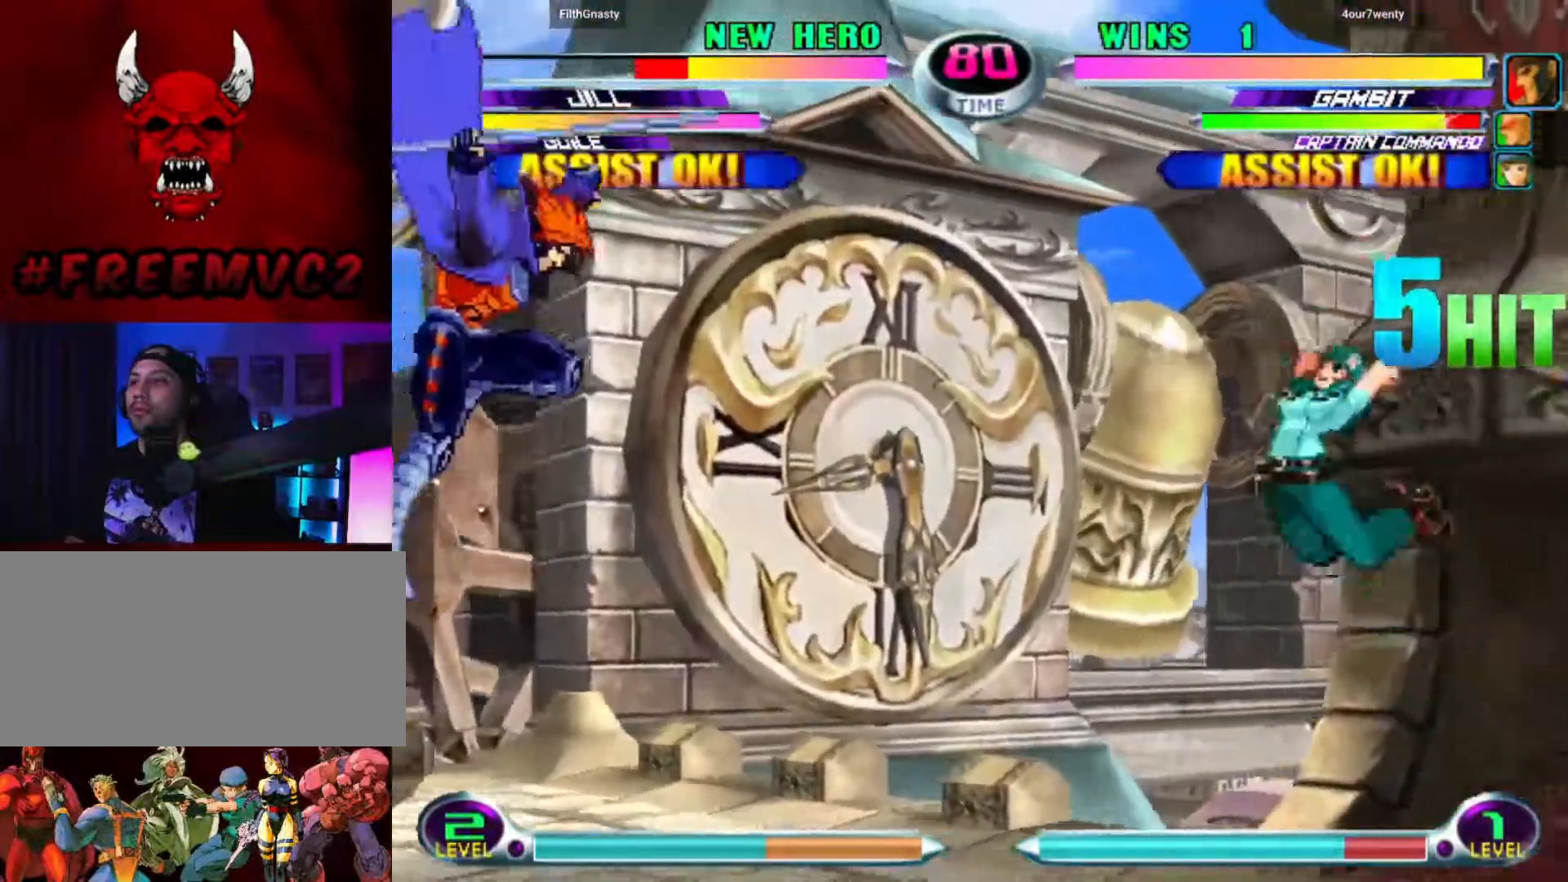
{"buttons": [], "left_stick": "down-right", "events": [[300, "left_stick", "down-right"]]}
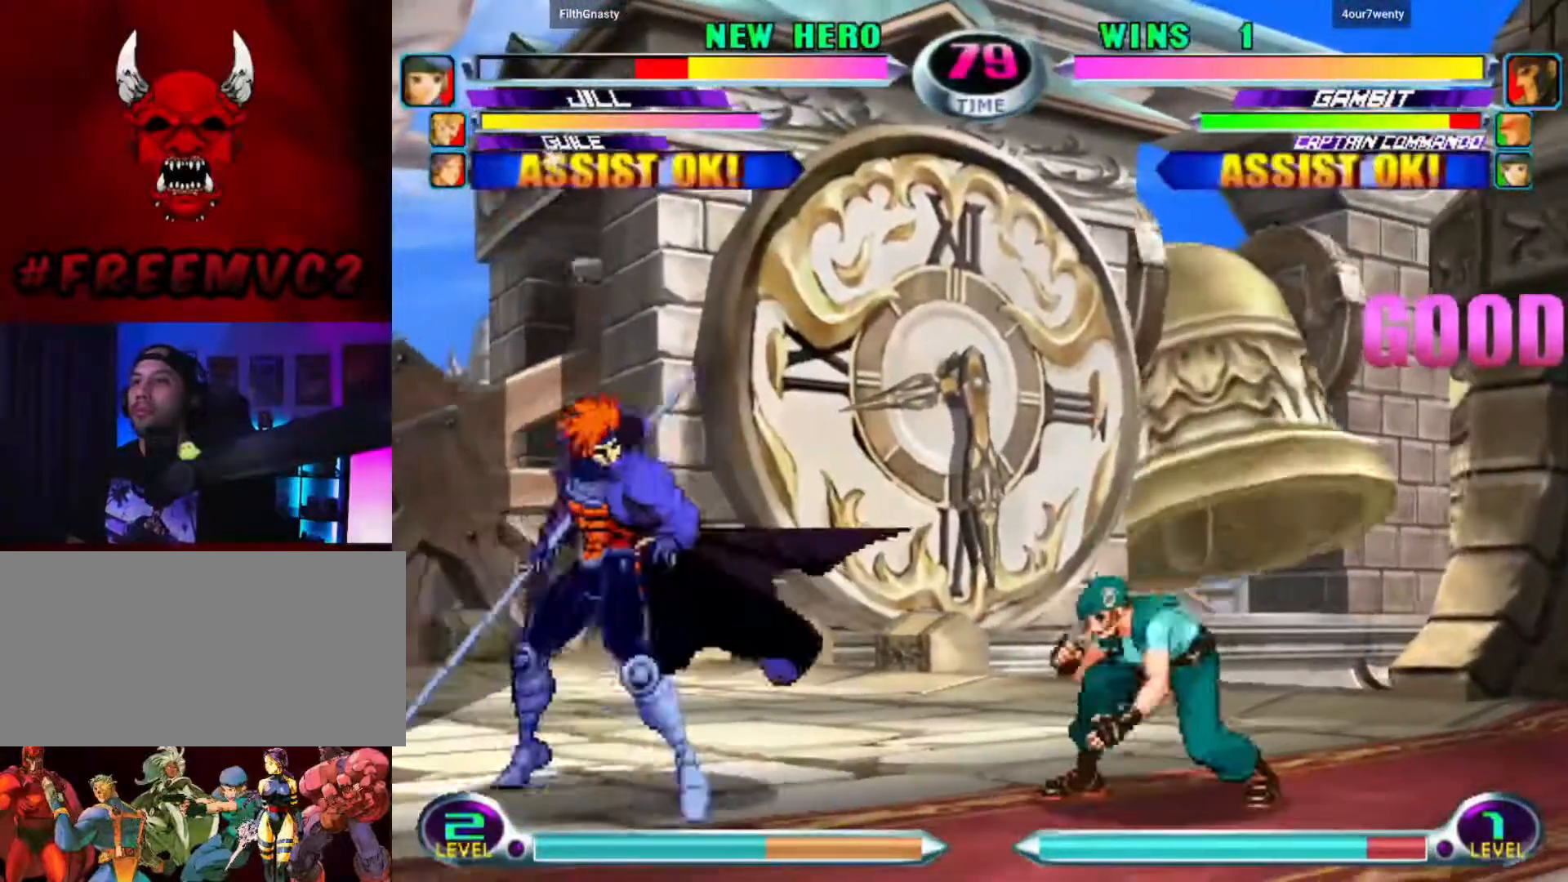
{"buttons": [], "left_stick": "up", "events": [[433, "left_stick", "left"], [500, "left_stick", "up"]]}
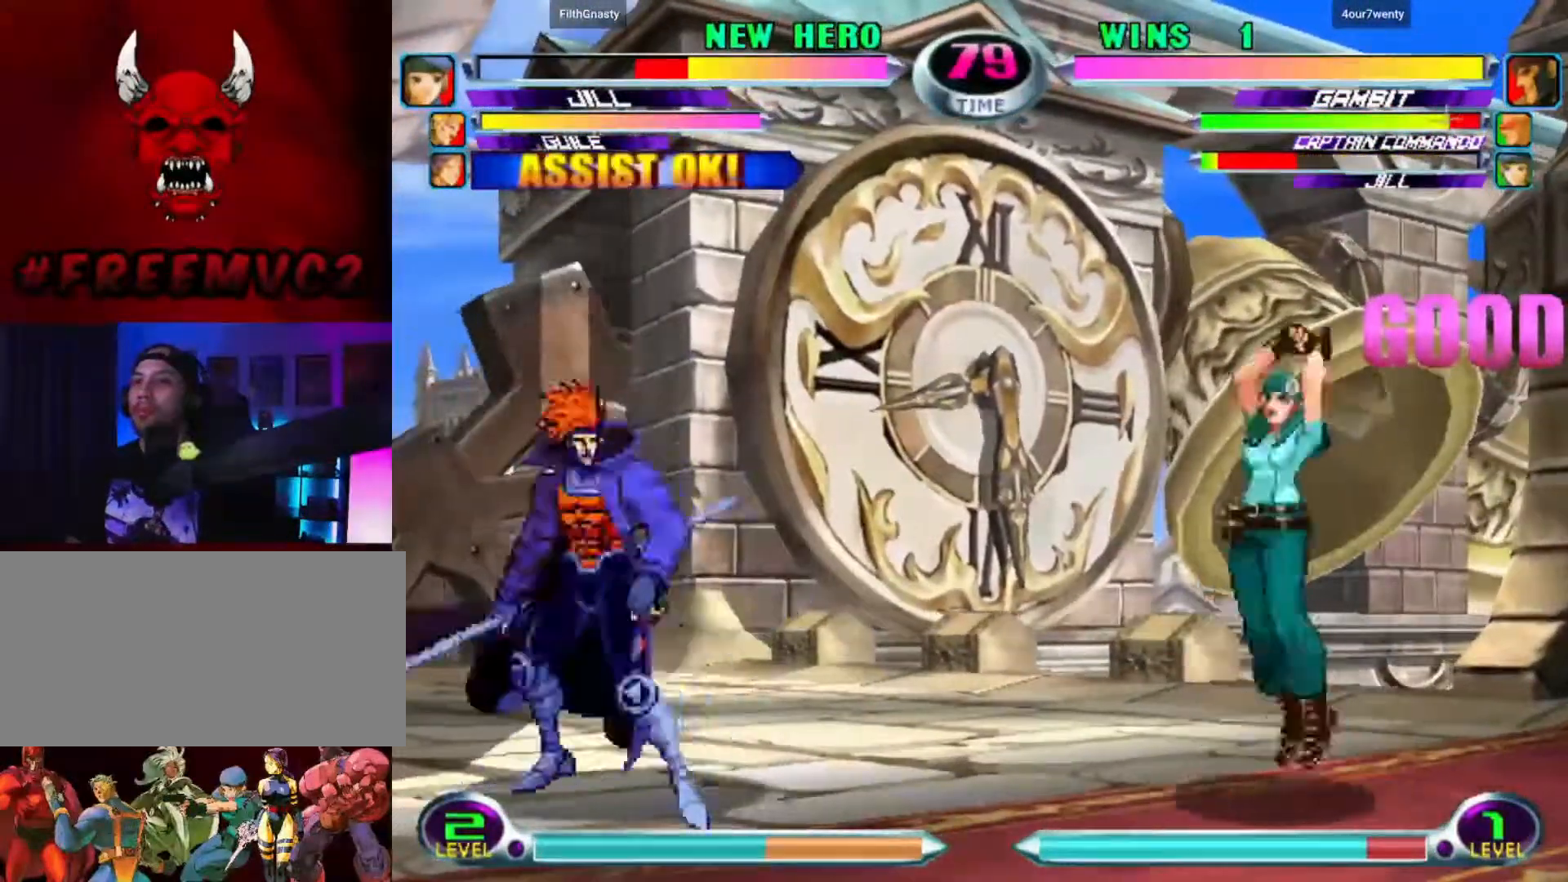
{"buttons": [], "left_stick": "right", "events": [[33, "left_stick", "right"]]}
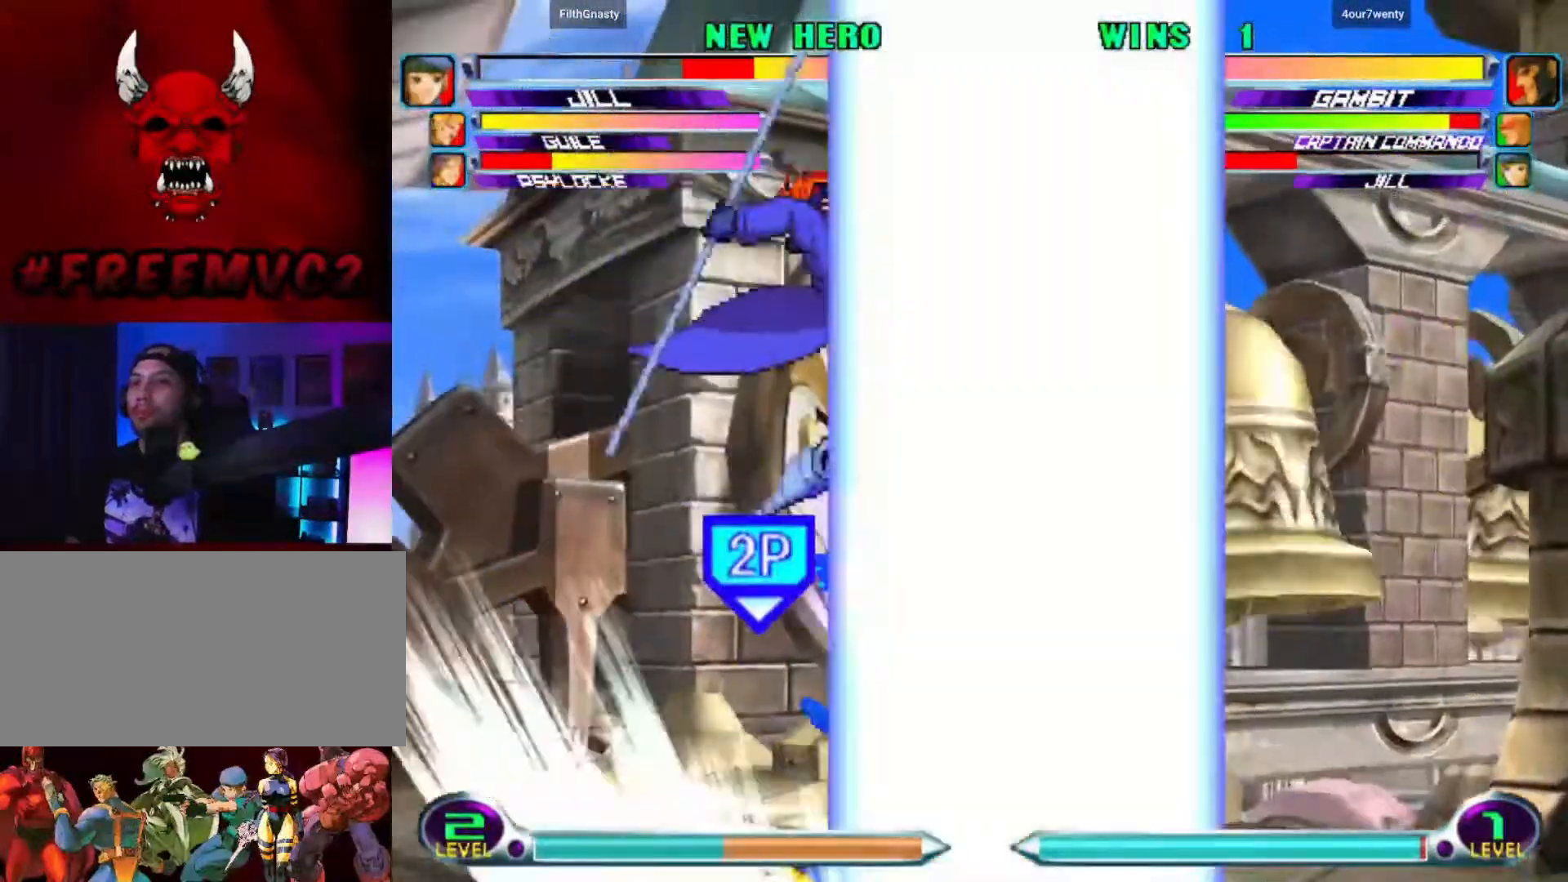
{"buttons": [], "left_stick": "center", "events": [[150, "left_stick", "down-right"], [417, "left_stick", "center"]]}
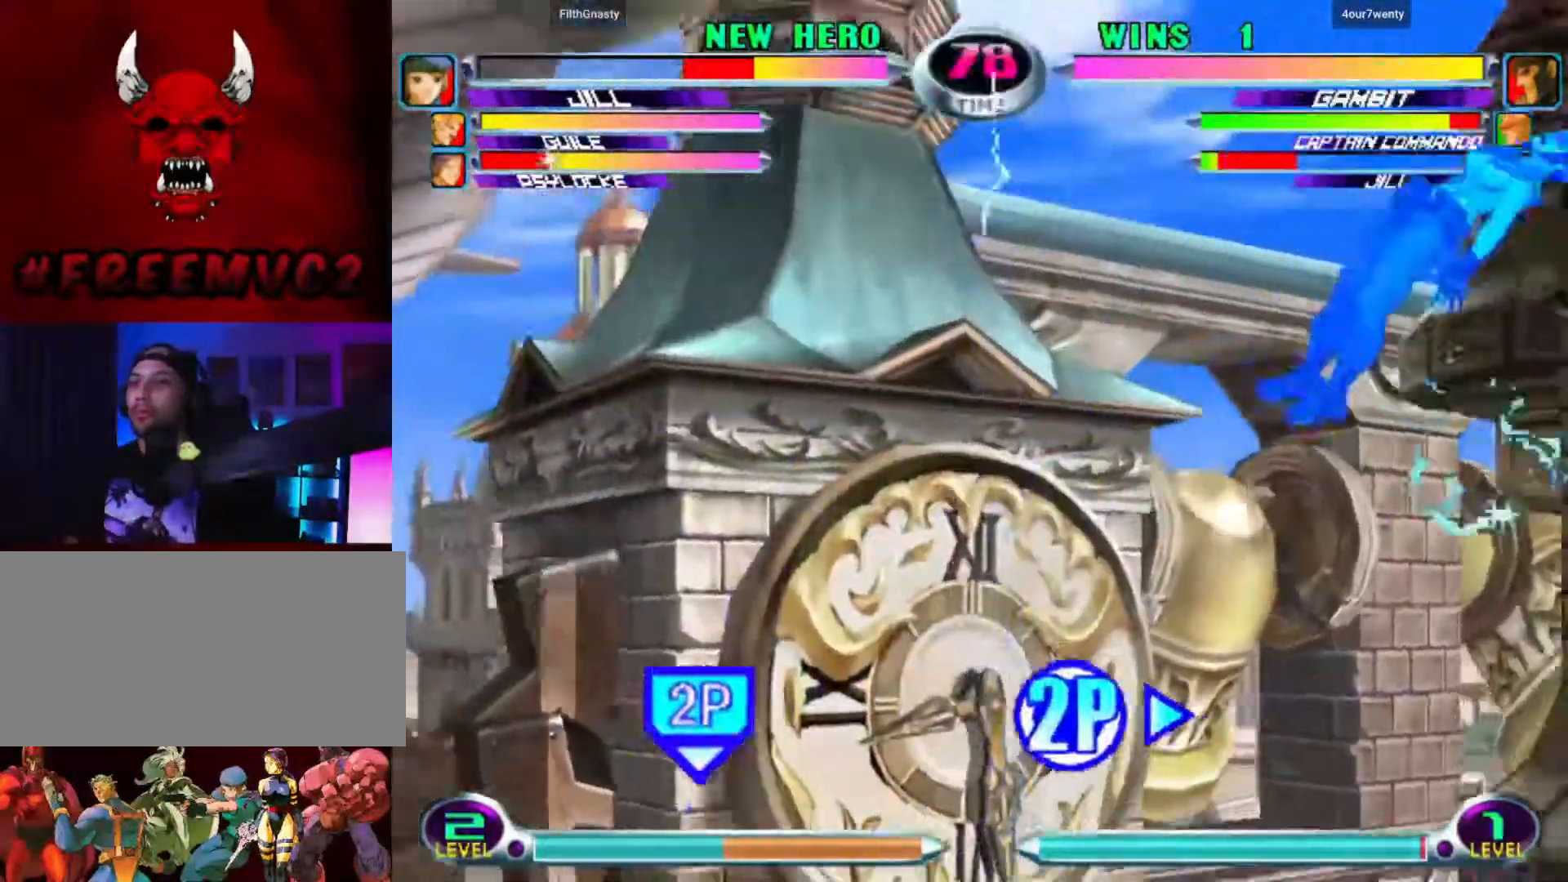
{"buttons": [], "left_stick": "center", "events": []}
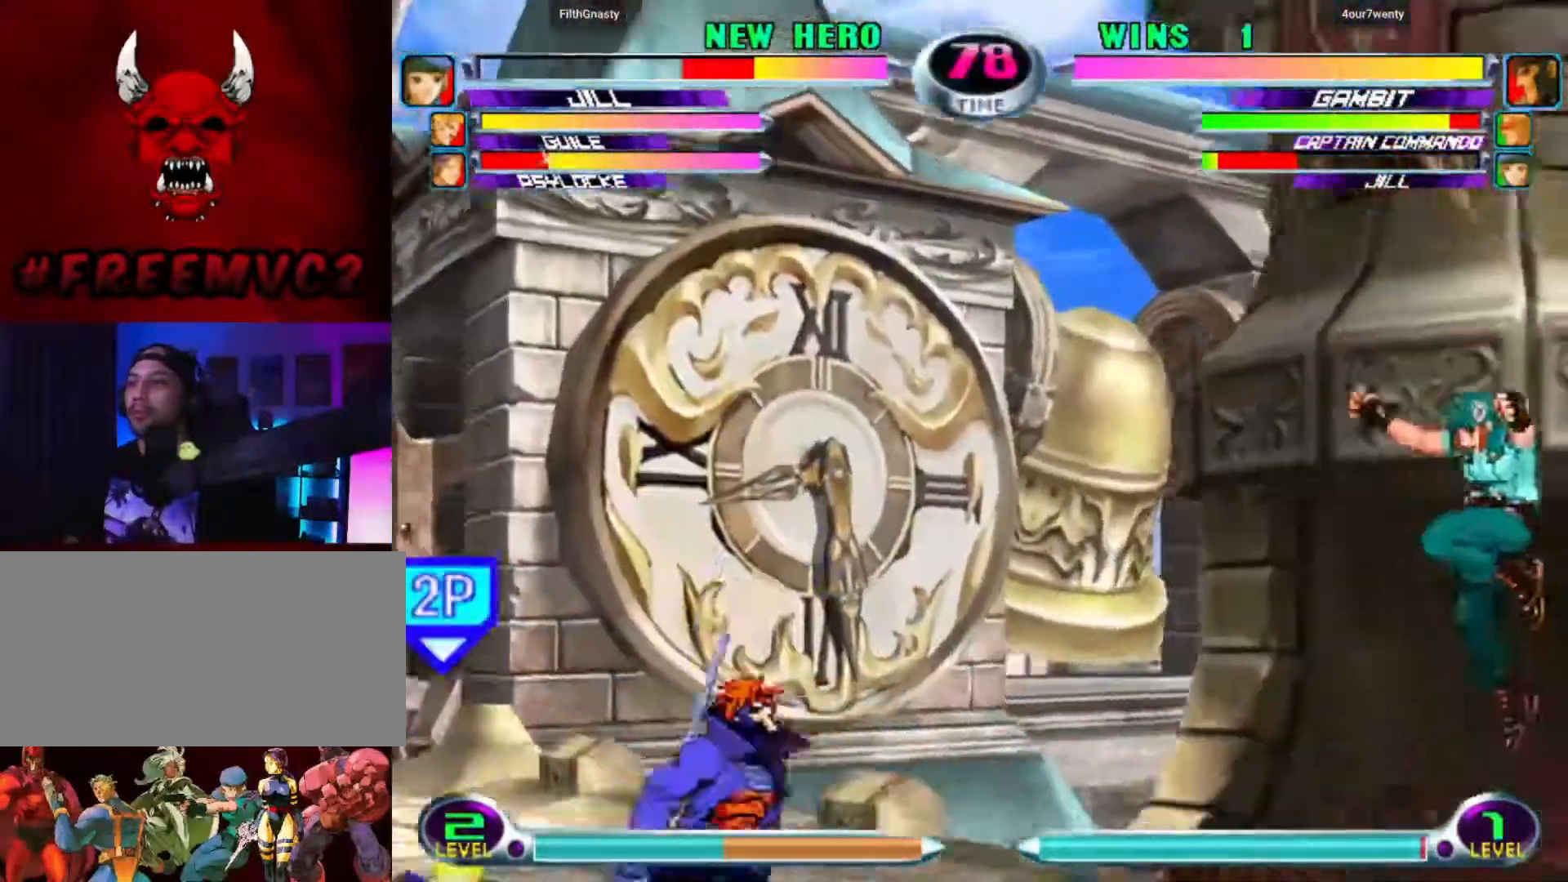
{"buttons": [], "left_stick": "right", "events": [[117, "left_stick", "left"], [200, "left_stick", "up"], [267, "left_stick", "right"]]}
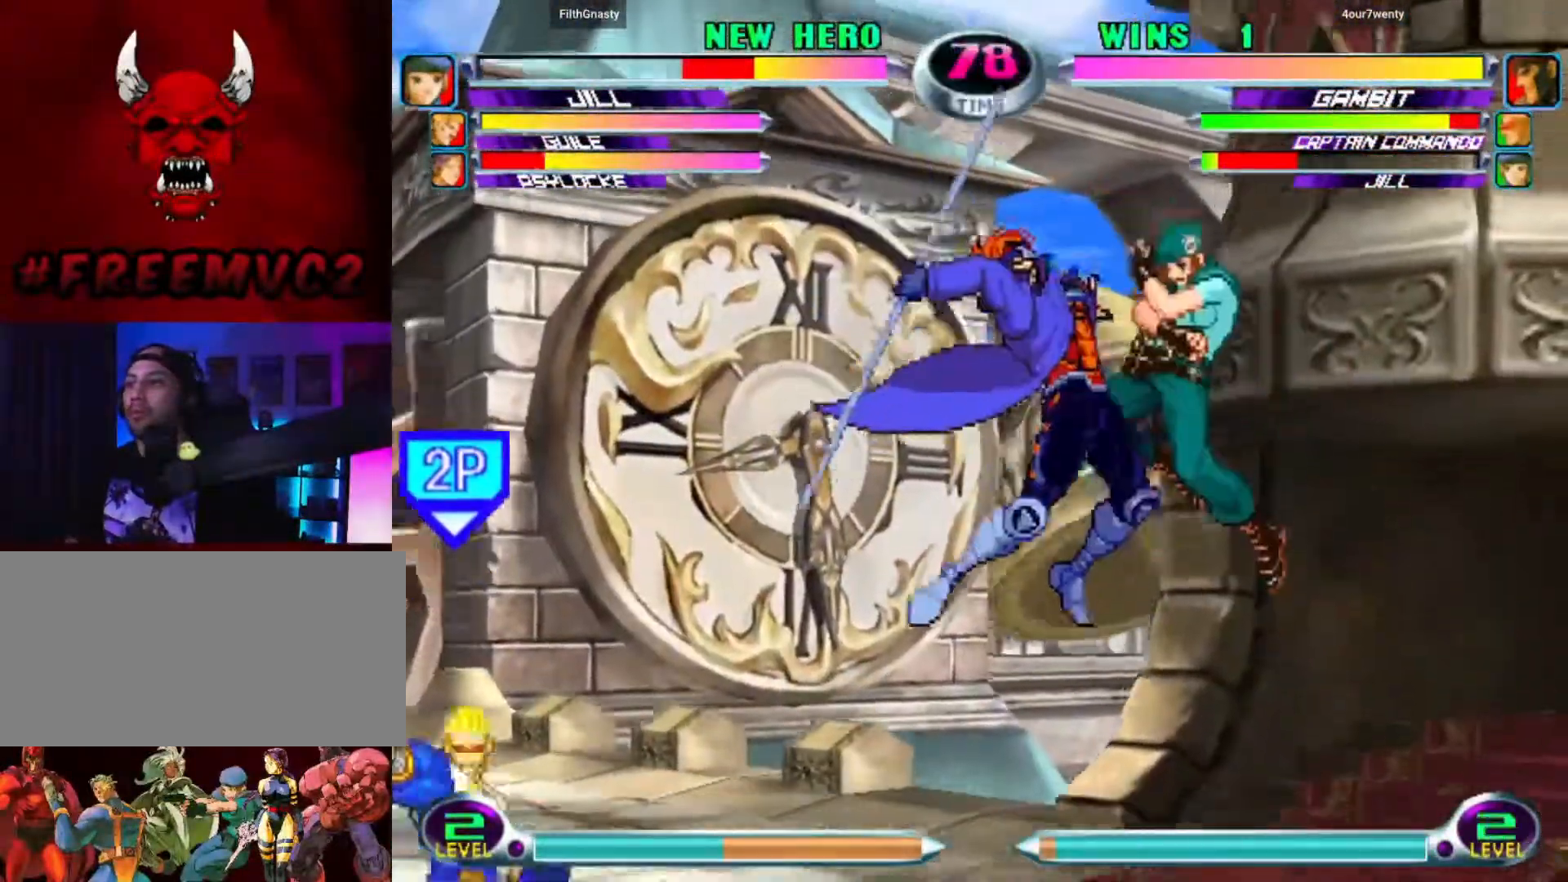
{"buttons": [], "left_stick": "down-right", "events": [[183, "left_stick", "down-right"]]}
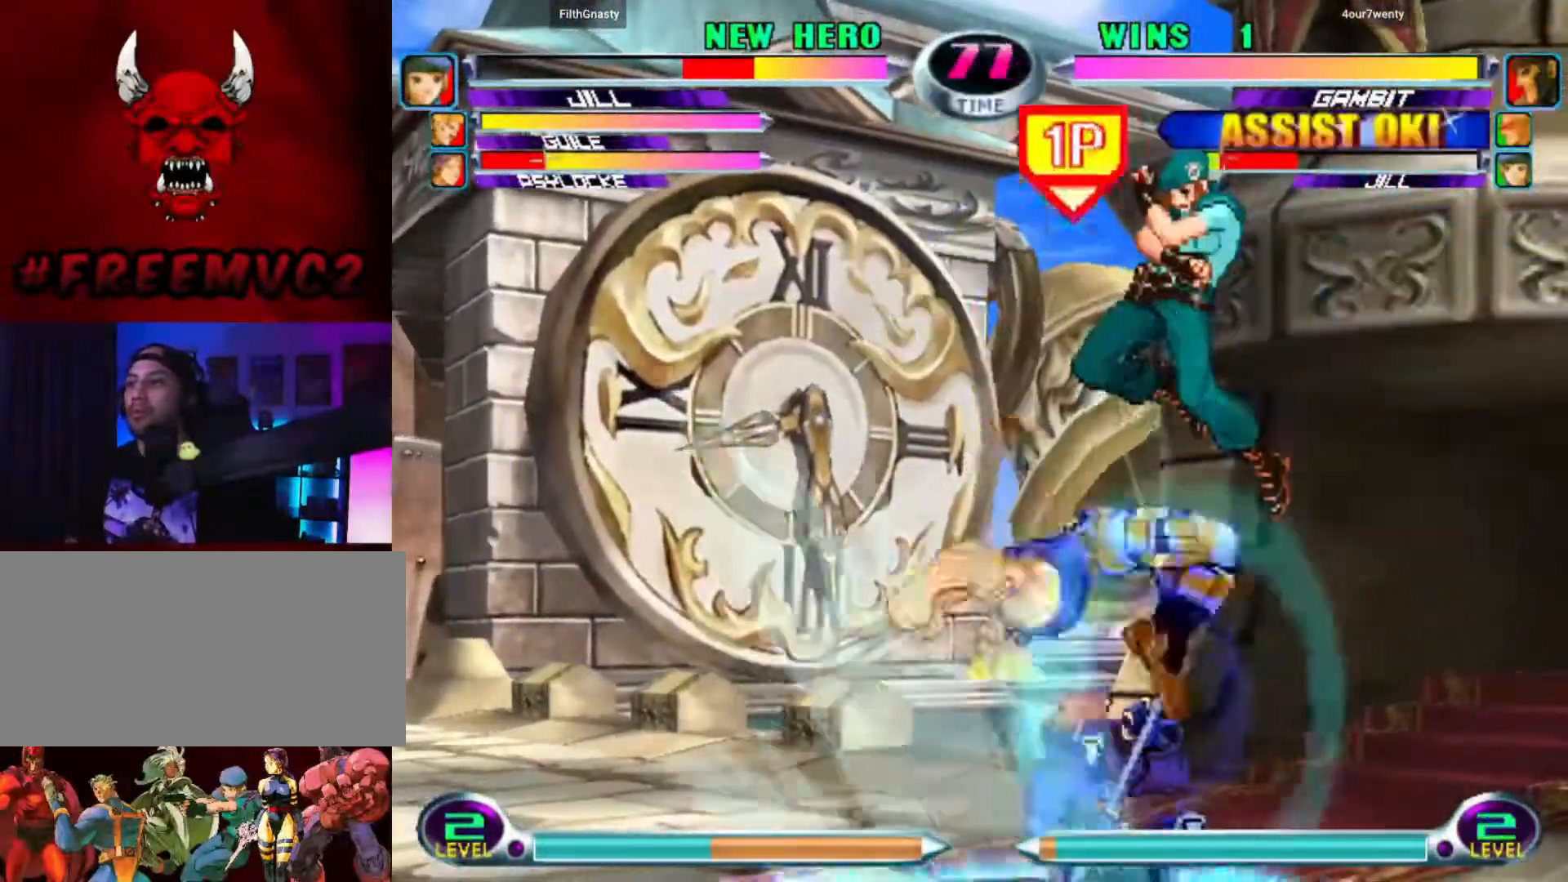
{"buttons": [], "left_stick": "down-right", "events": [[33, "left_stick", "center"], [350, "left_stick", "down-right"]]}
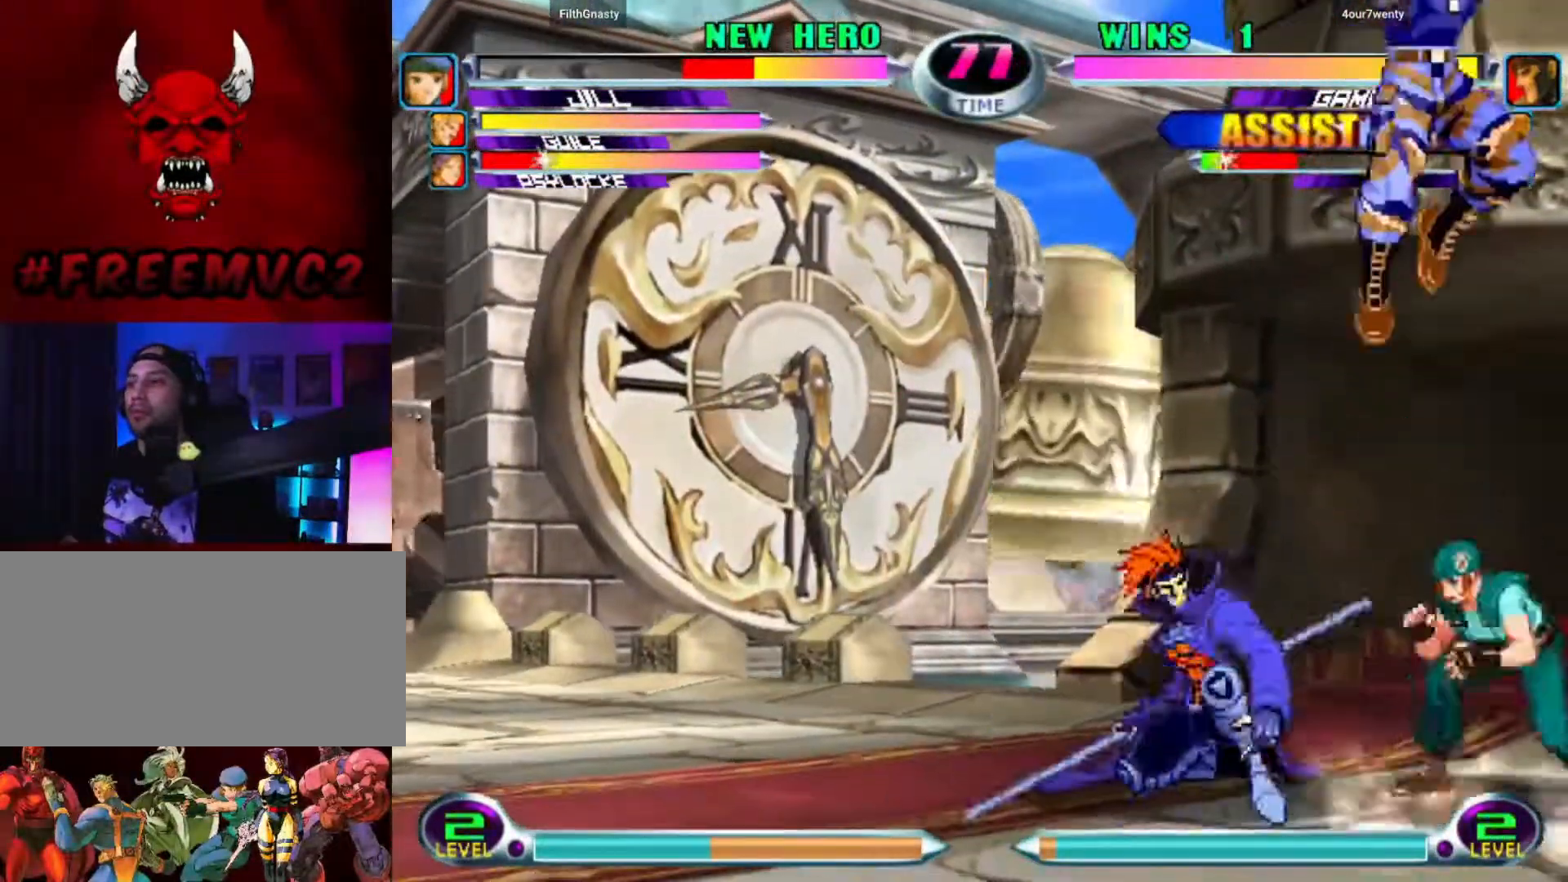
{"buttons": [], "left_stick": "down-right", "events": []}
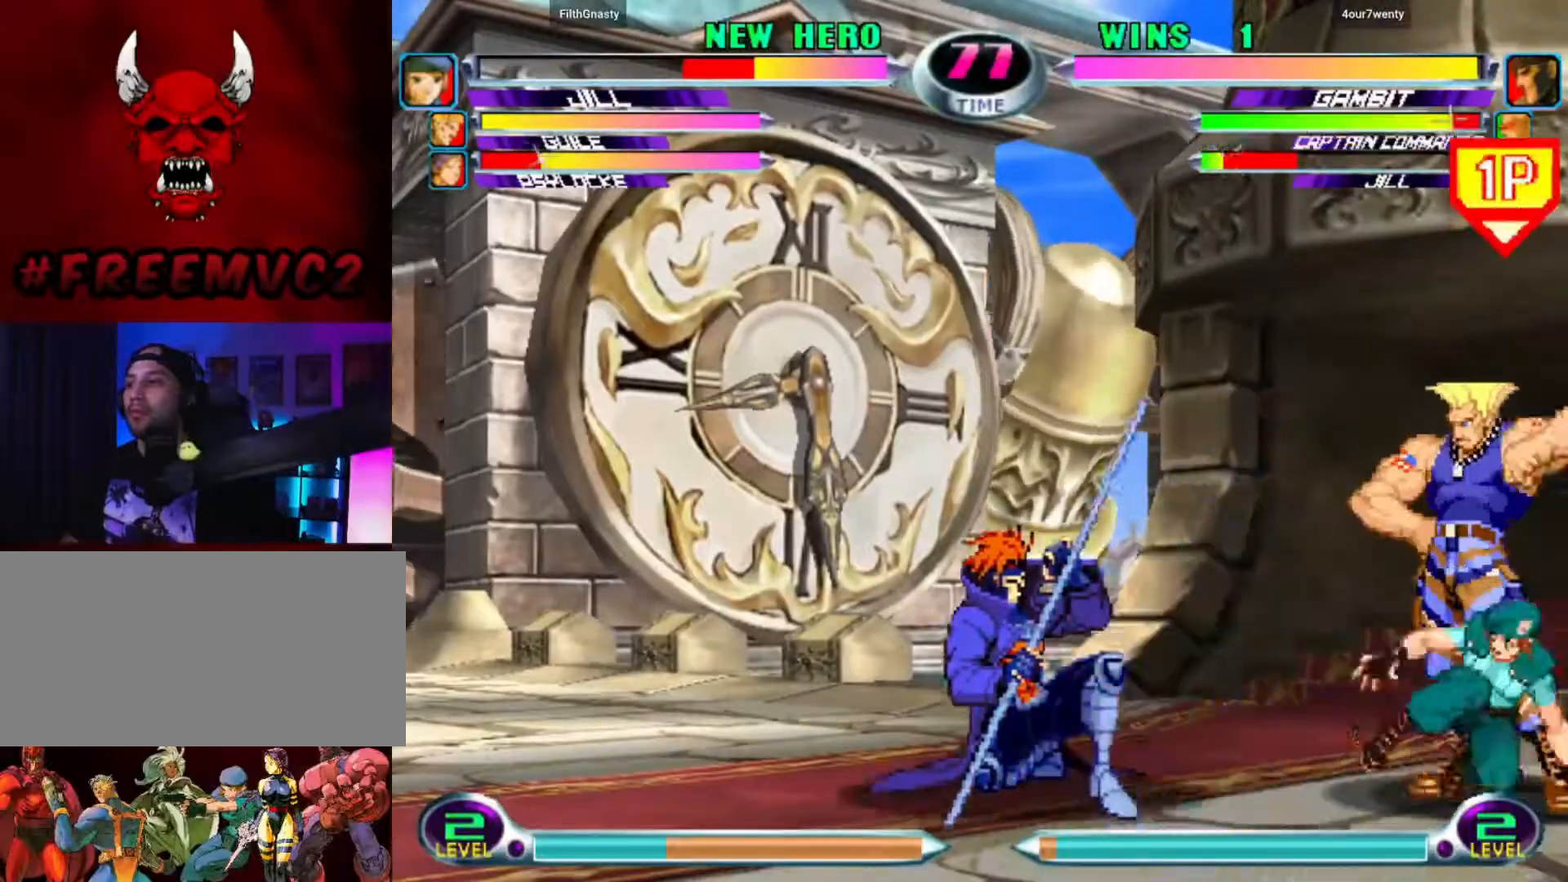
{"buttons": [], "left_stick": "center", "events": [[400, "left_stick", "center"]]}
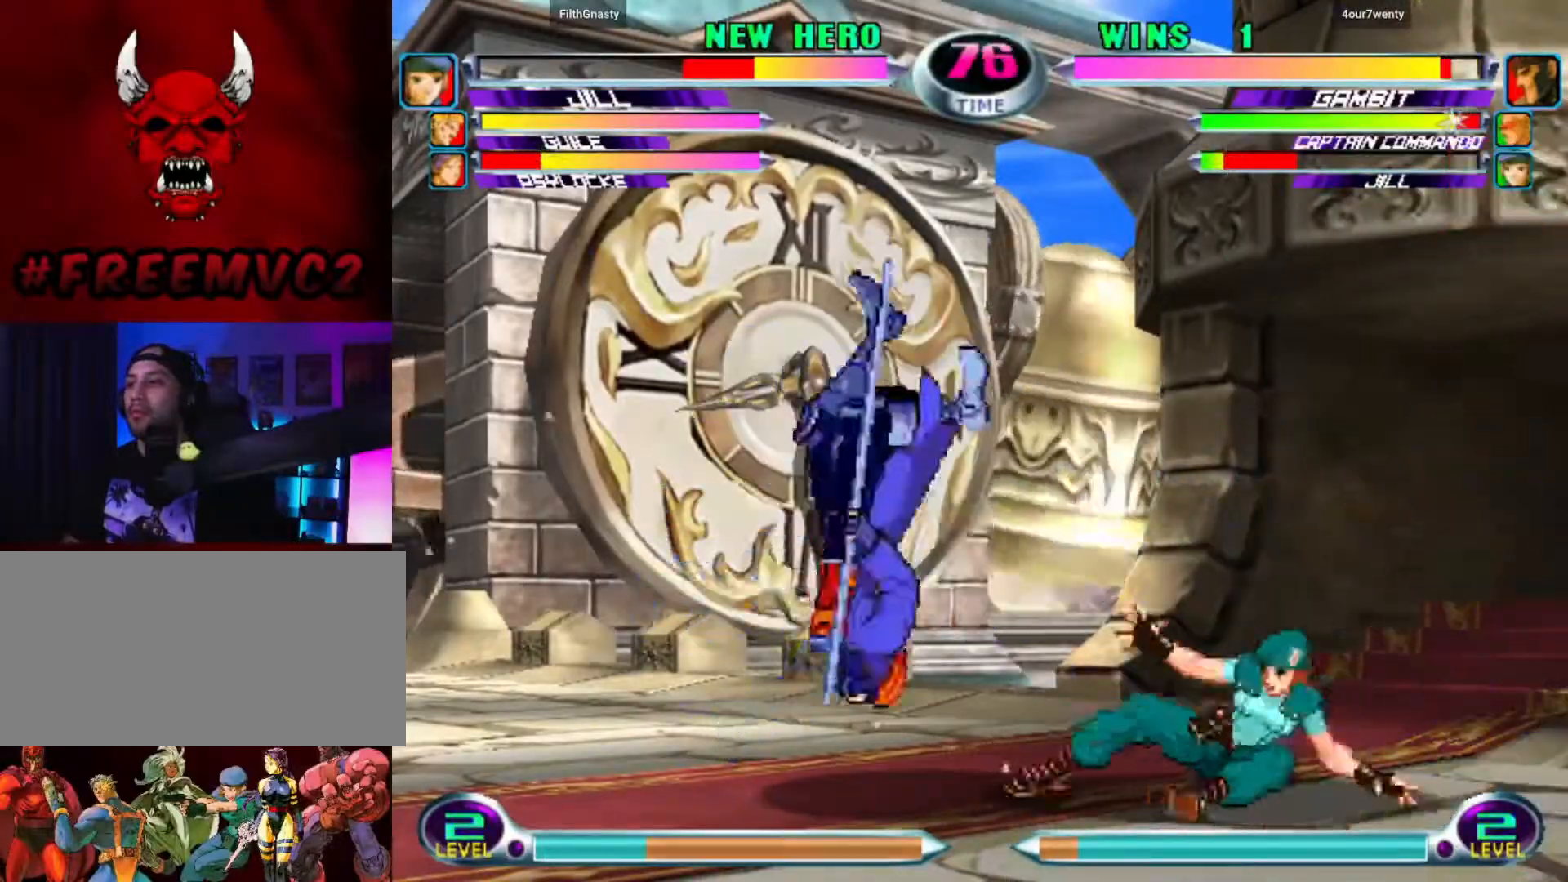
{"buttons": [], "left_stick": "up-left", "events": [[150, "left_stick", "left"], [217, "left_stick", "center"], [267, "left_stick", "left"], [417, "left_stick", "up-left"]]}
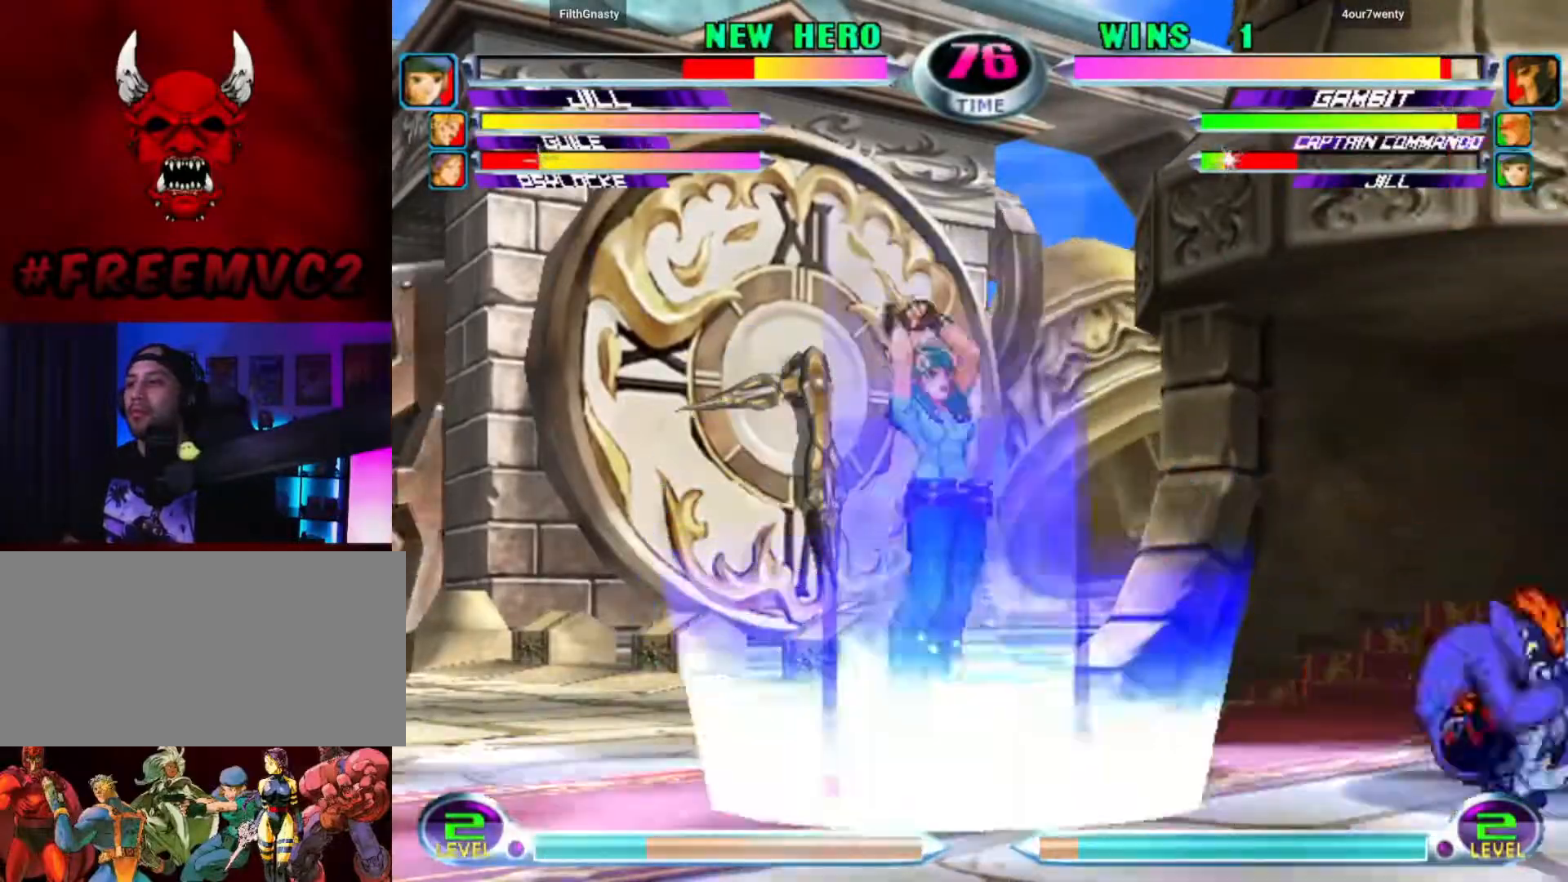
{"buttons": [], "left_stick": "right", "events": [[467, "left_stick", "right"]]}
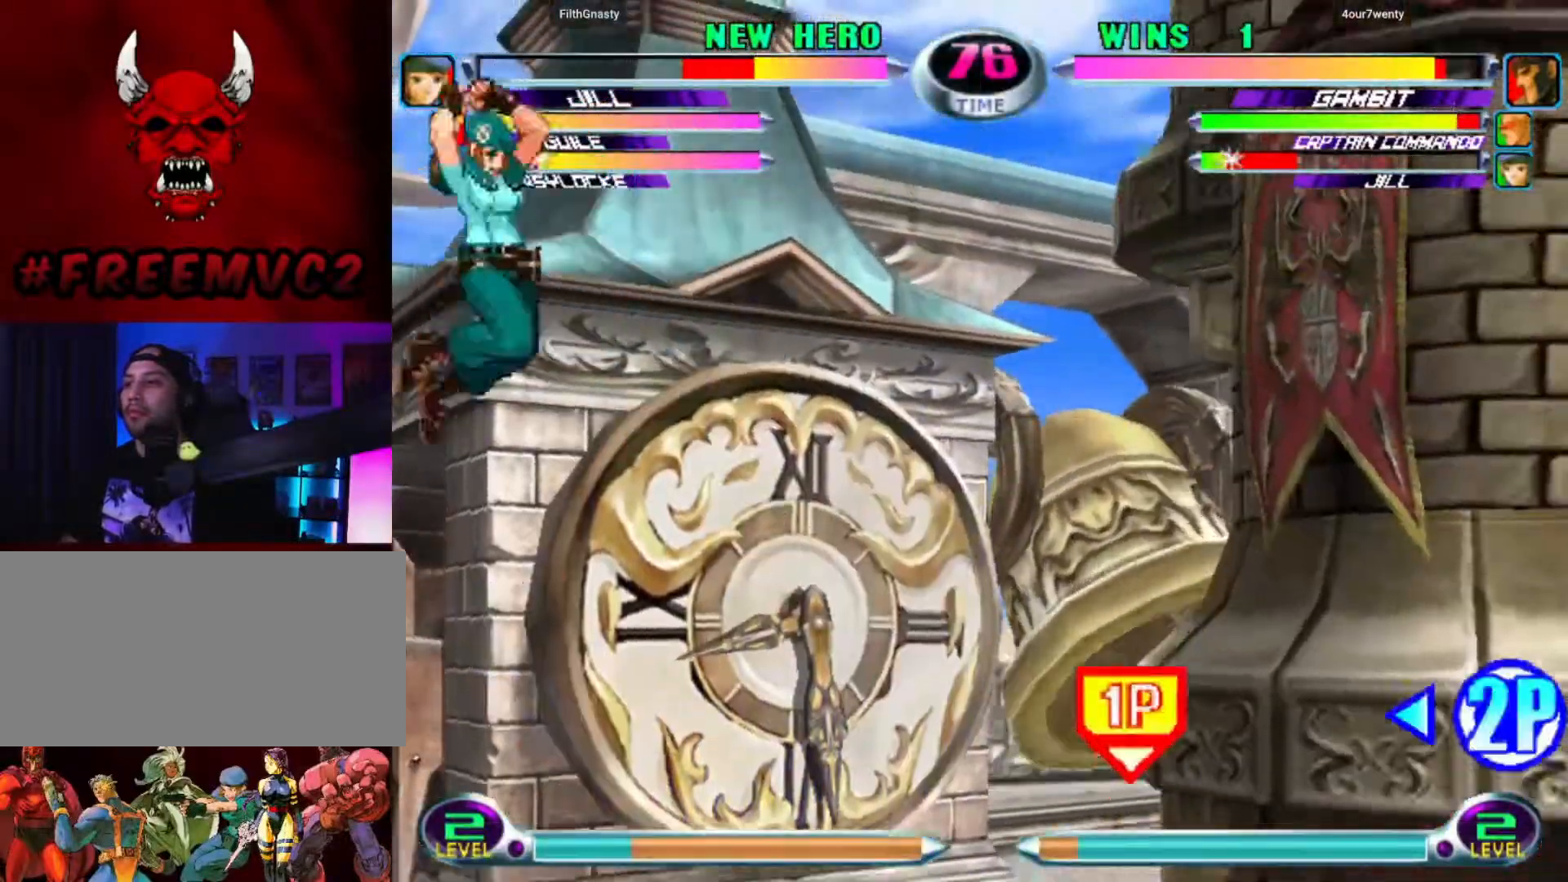
{"buttons": [], "left_stick": "right", "events": []}
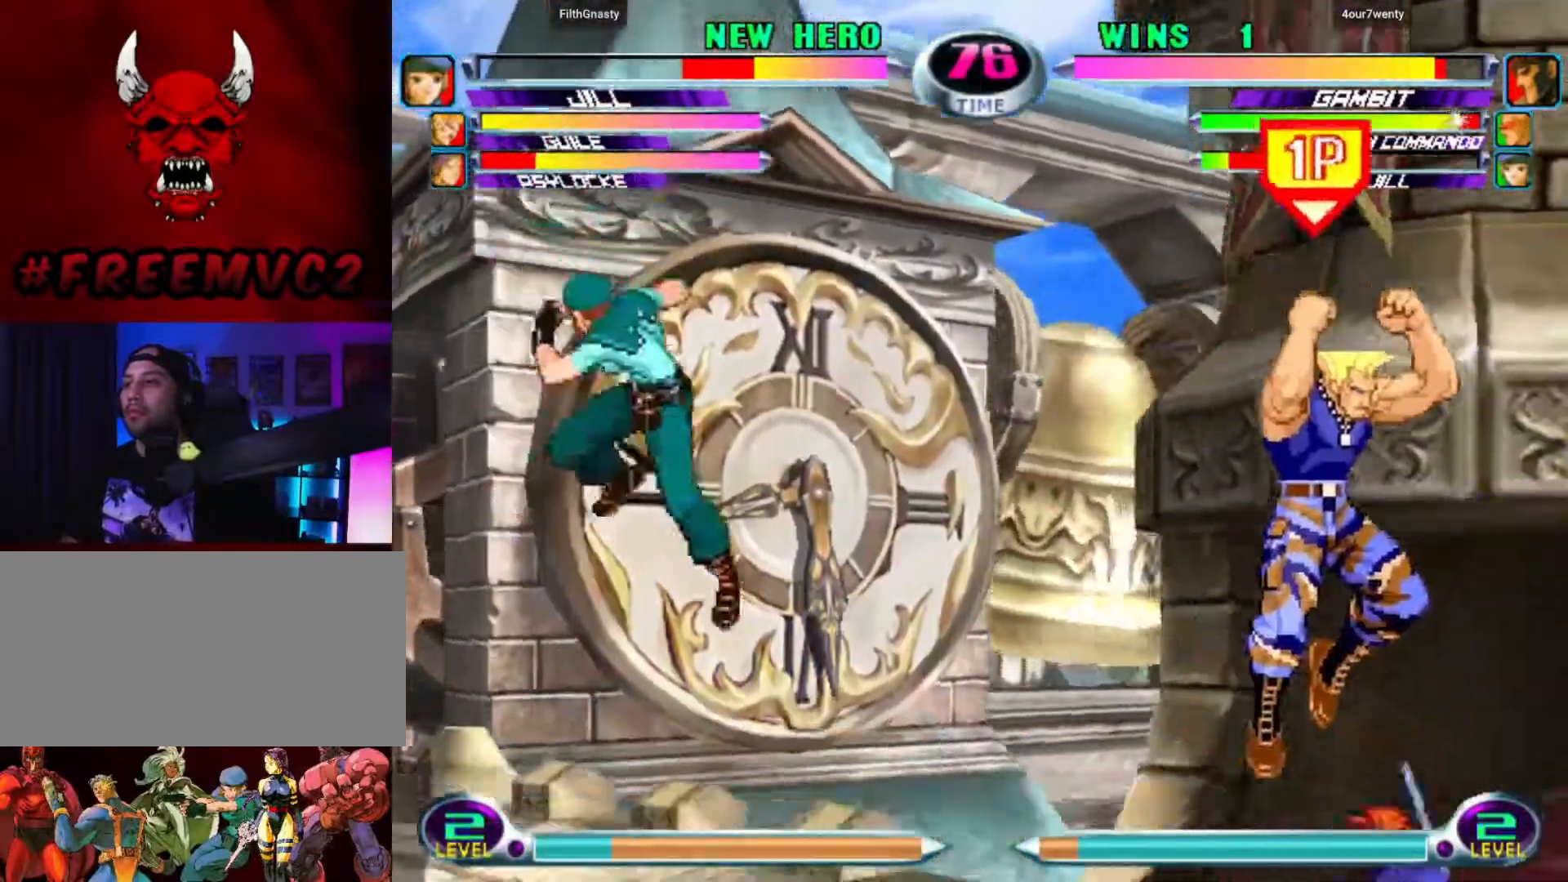
{"buttons": [], "left_stick": "down-left", "events": [[33, "left_stick", "center"], [100, "left_stick", "right"], [183, "left_stick", "center"], [250, "left_stick", "down"], [317, "left_stick", "down-left"]]}
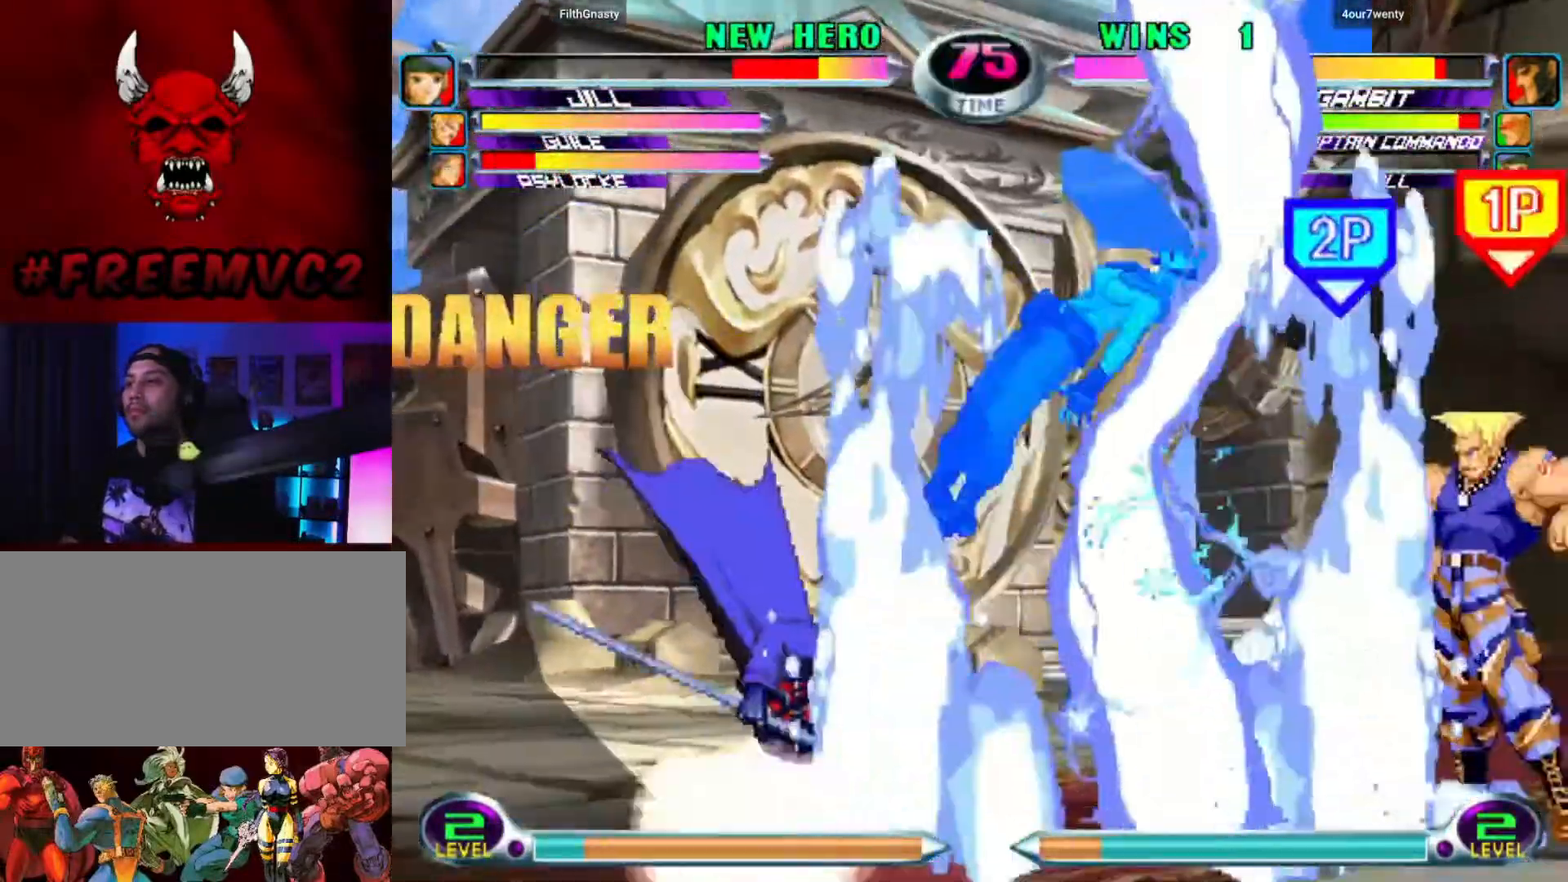
{"buttons": [], "left_stick": "right", "events": [[67, "left_stick", "down-right"], [467, "left_stick", "right"]]}